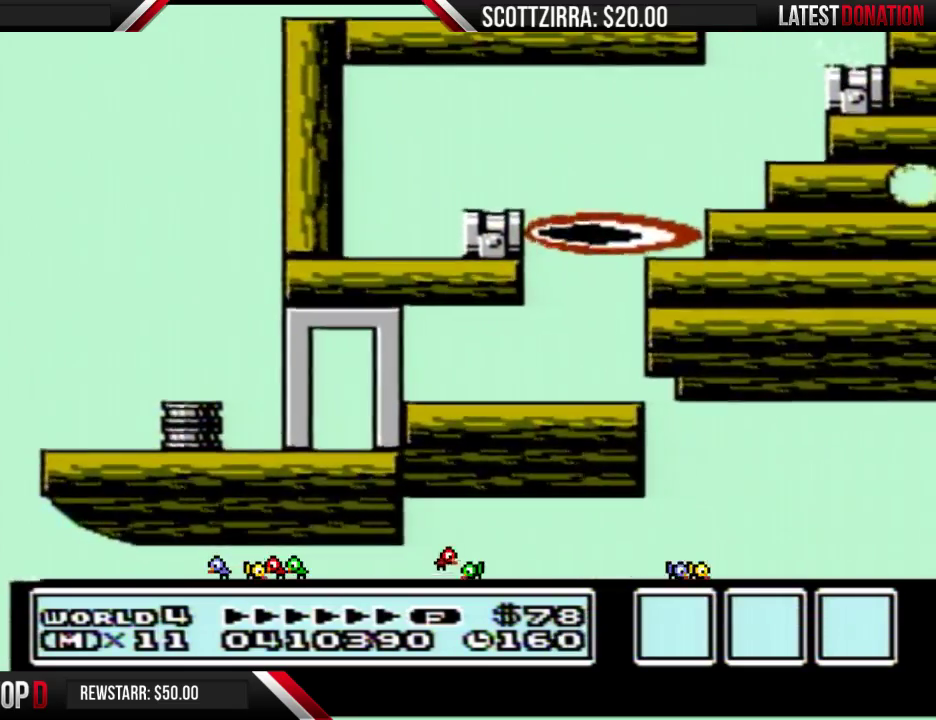
Gameplay with a controller (Nintendo layout); each line is a JSON object with the inputs held at the frame after it. "events" lists button and stick changes between this image and that frame as [ms after this image, input, new state], when the widget could be followed in between. Not read: DPAD_RIGHT L3 R3.
{"buttons": ["A", "B"], "events": [[50, "A", "down"]]}
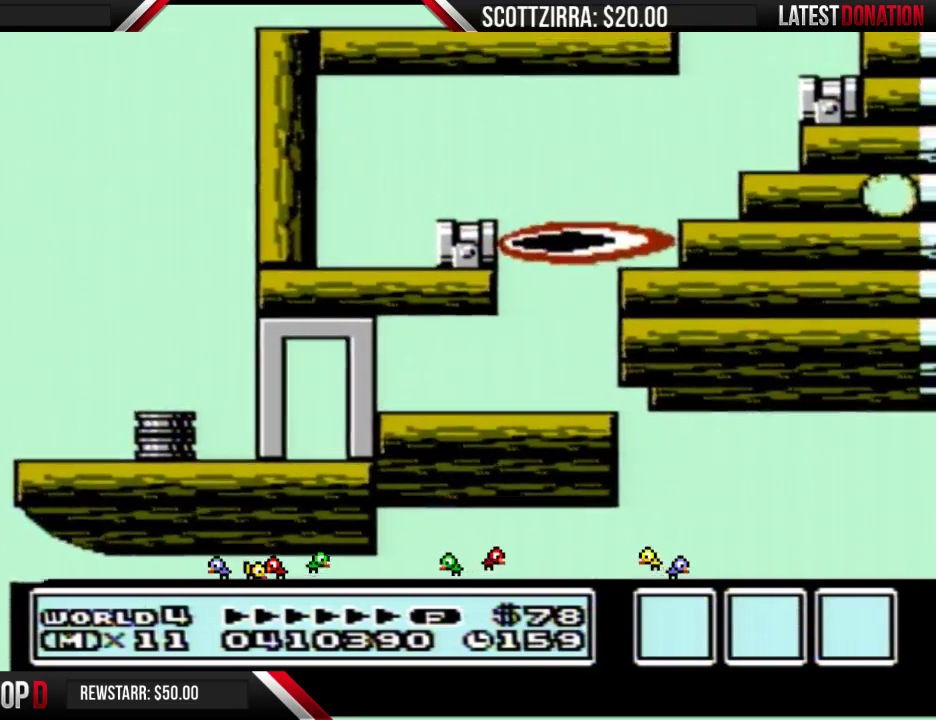
{"buttons": [], "events": [[17, "A", "up"], [183, "B", "up"]]}
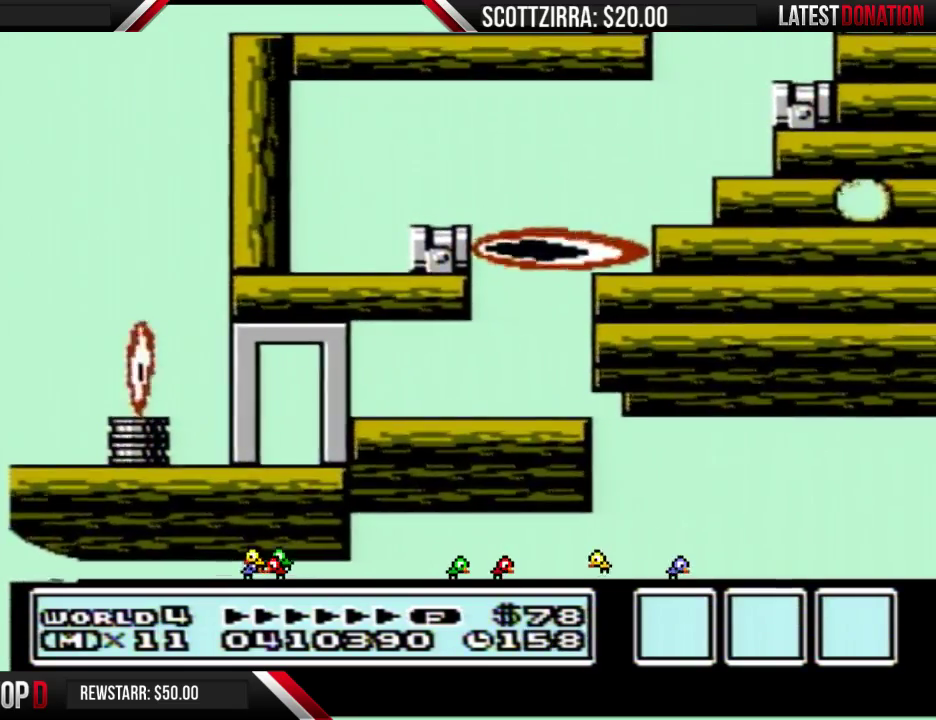
{"buttons": [], "events": [[83, "B", "down"], [150, "B", "up"]]}
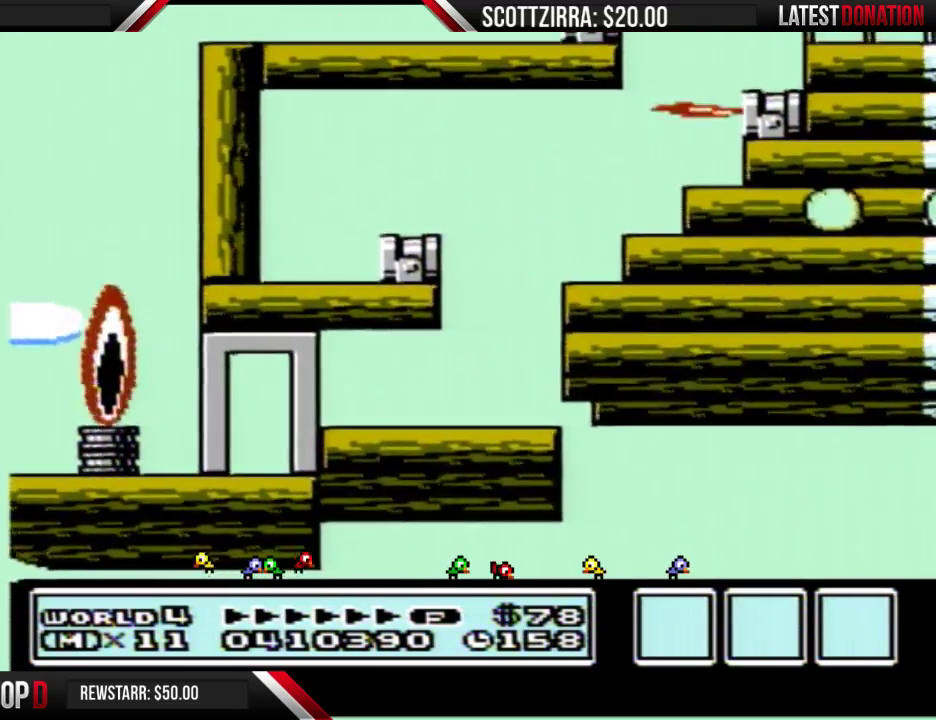
{"buttons": ["B"], "events": [[17, "B", "down"], [50, "B", "up"], [117, "B", "down"], [150, "B", "up"], [217, "B", "down"], [233, "B", "up"], [300, "B", "down"], [333, "B", "up"], [400, "B", "down"], [433, "B", "up"], [483, "B", "down"]]}
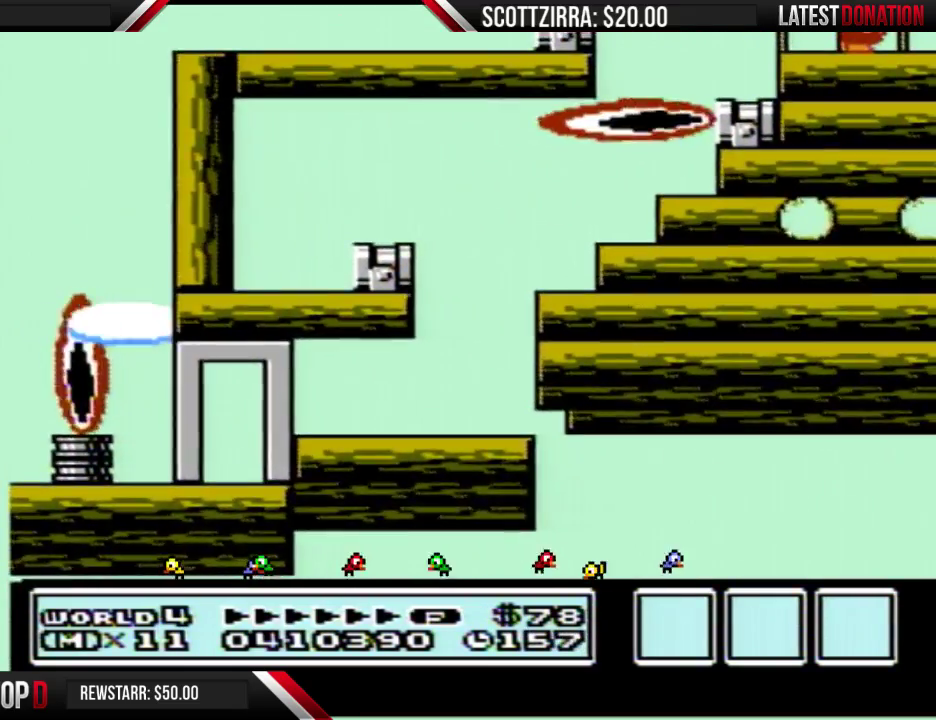
{"buttons": [], "events": [[17, "B", "up"], [83, "B", "down"], [117, "B", "up"], [183, "B", "down"], [217, "B", "up"], [267, "B", "down"], [300, "B", "up"], [333, "B", "down"], [400, "B", "up"], [450, "B", "down"], [483, "B", "up"]]}
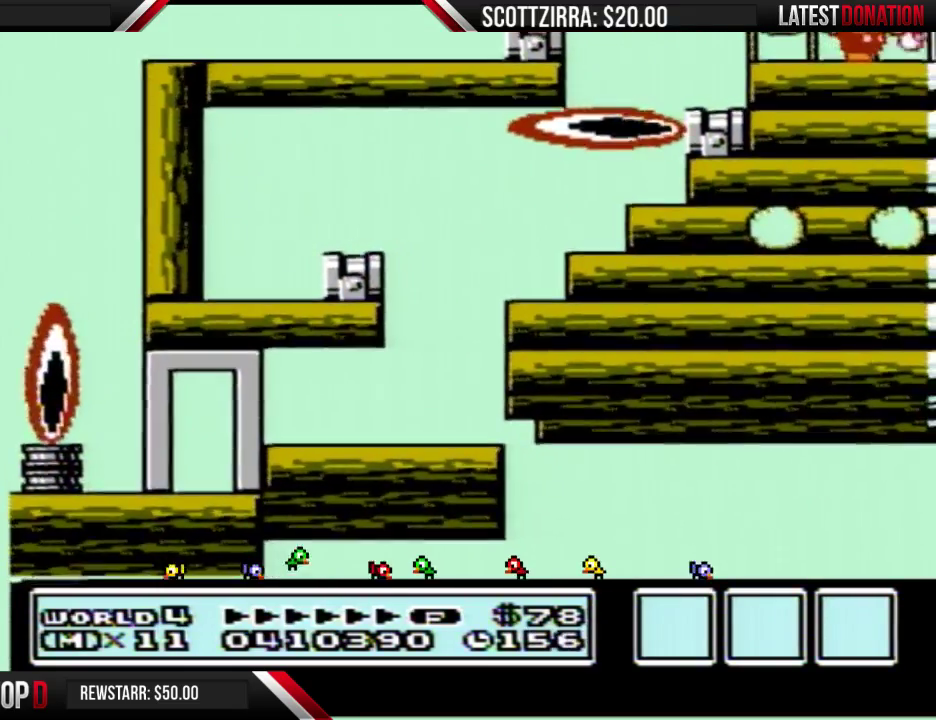
{"buttons": ["B"], "events": [[117, "B", "down"], [333, "B", "up"], [400, "B", "down"]]}
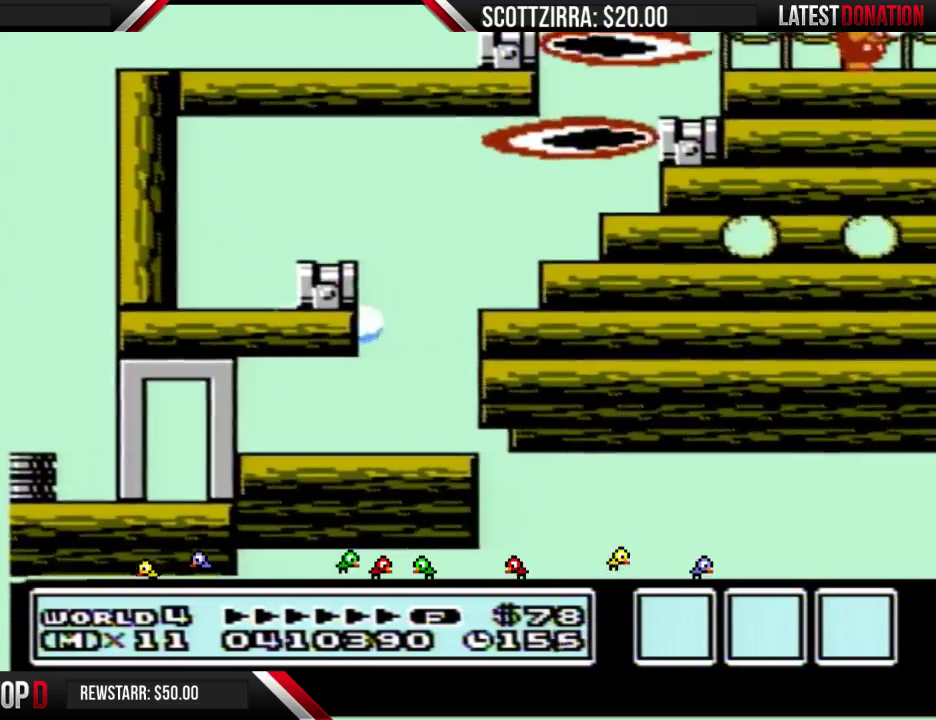
{"buttons": [], "events": [[17, "B", "up"], [83, "B", "down"], [117, "B", "up"], [183, "B", "down"], [200, "B", "up"], [233, "B", "down"], [300, "B", "up"], [333, "B", "down"], [483, "B", "up"]]}
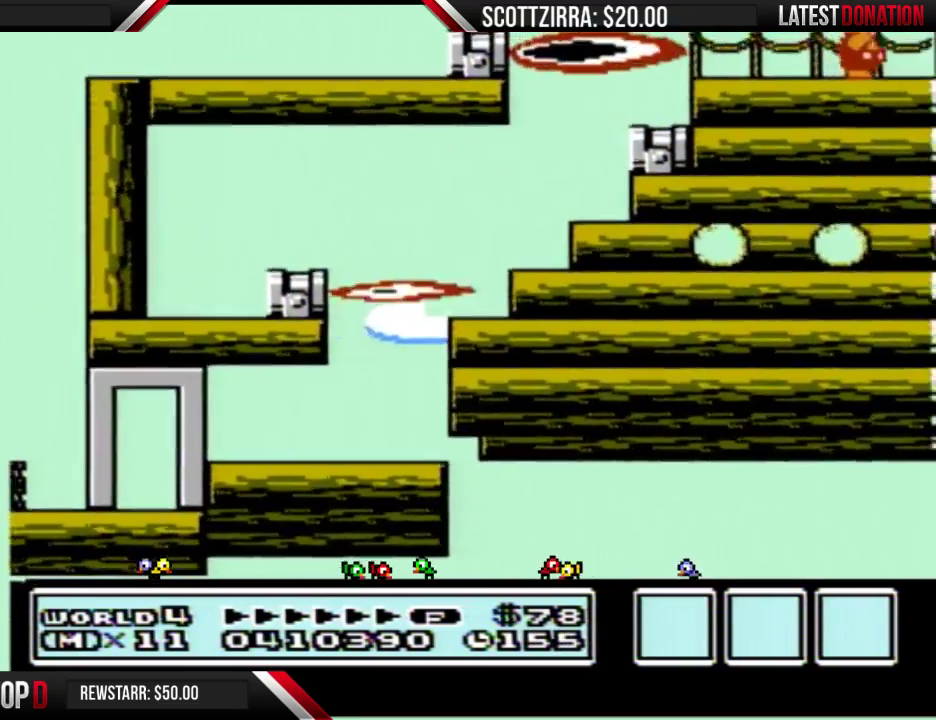
{"buttons": ["B"], "events": [[17, "B", "down"], [83, "B", "up"], [117, "B", "down"], [183, "B", "up"], [483, "B", "down"]]}
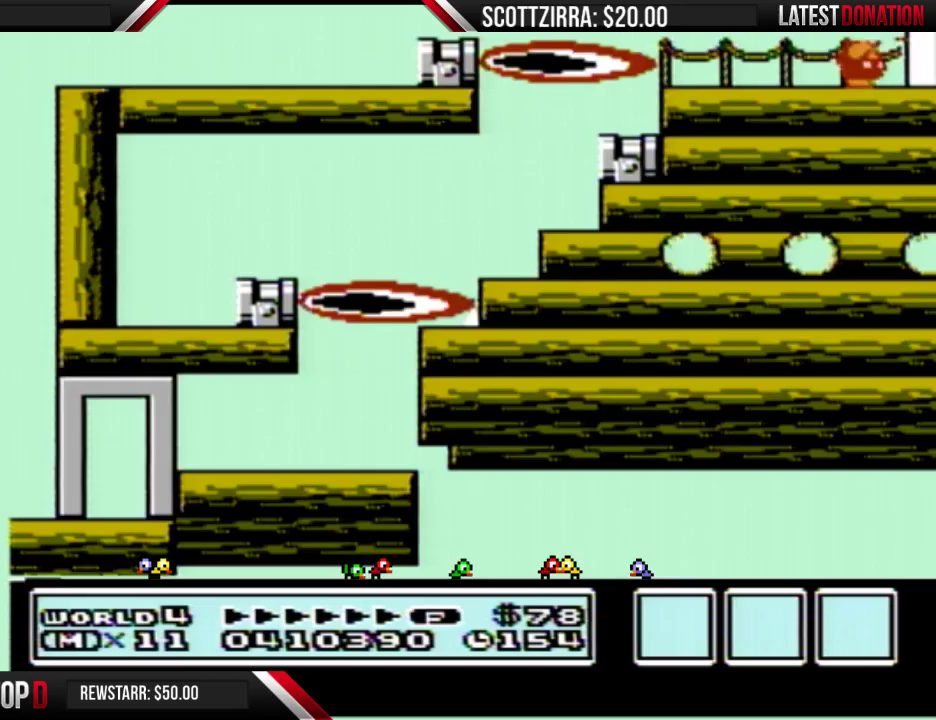
{"buttons": [], "events": [[83, "A", "down"], [467, "A", "up"], [483, "B", "up"]]}
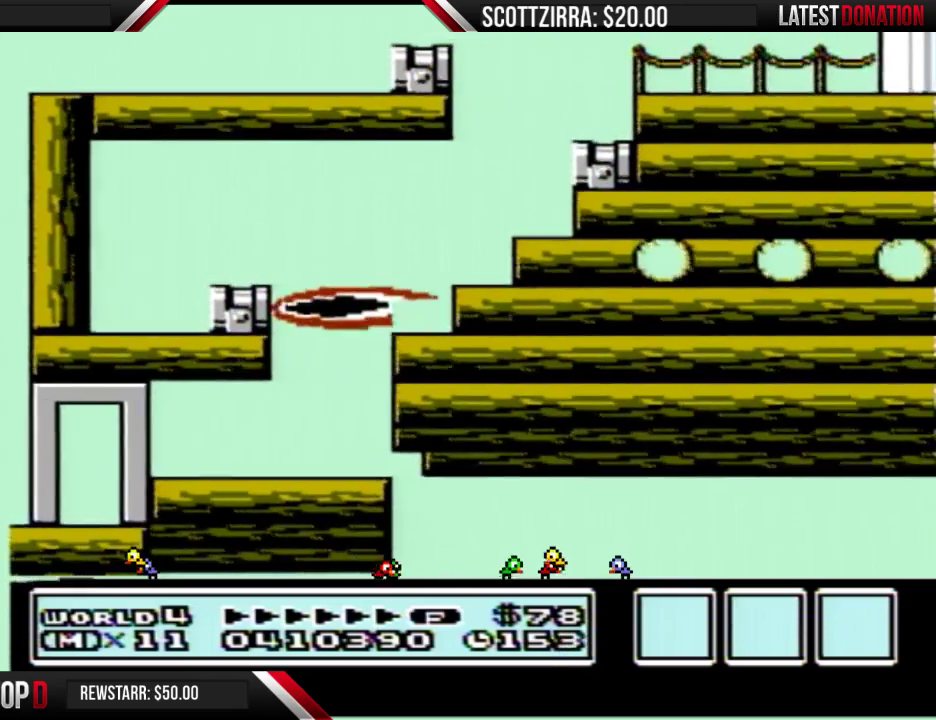
{"buttons": ["B"], "events": [[50, "B", "down"]]}
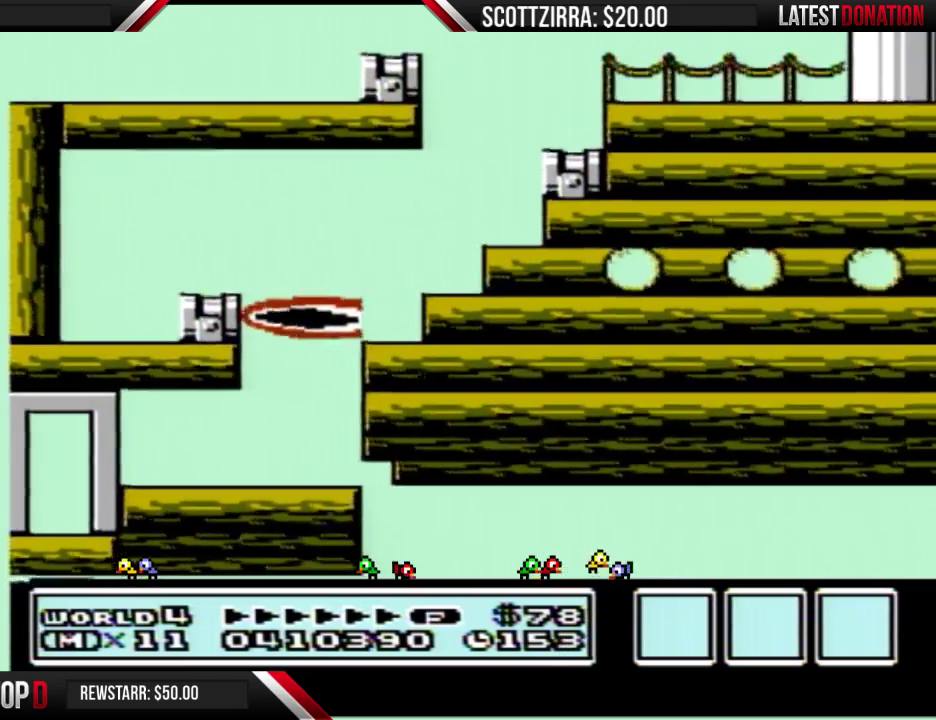
{"buttons": ["B"], "events": []}
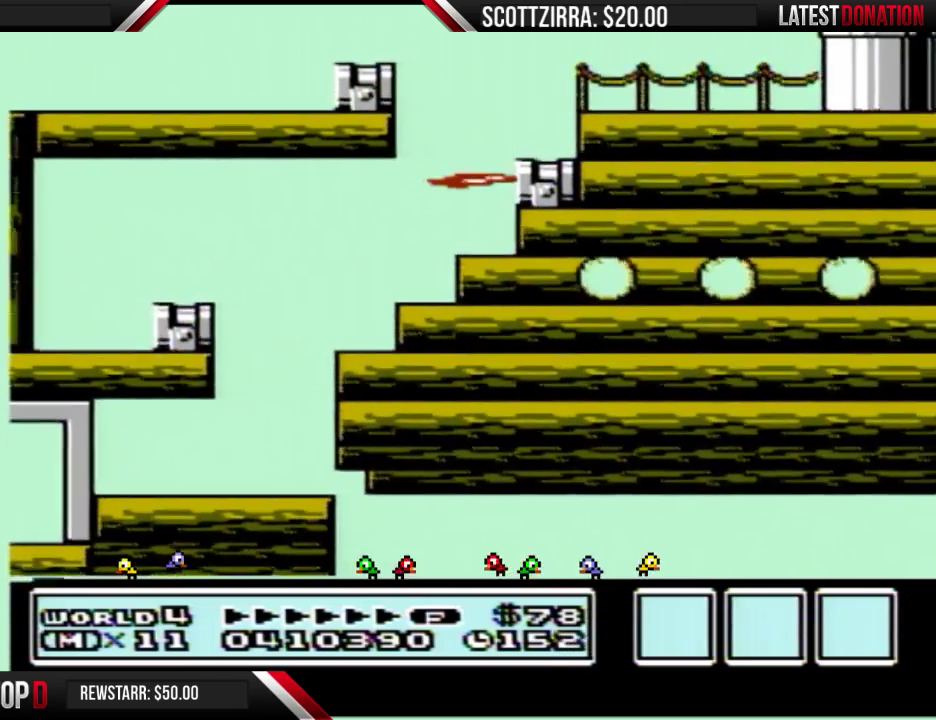
{"buttons": ["B"], "events": []}
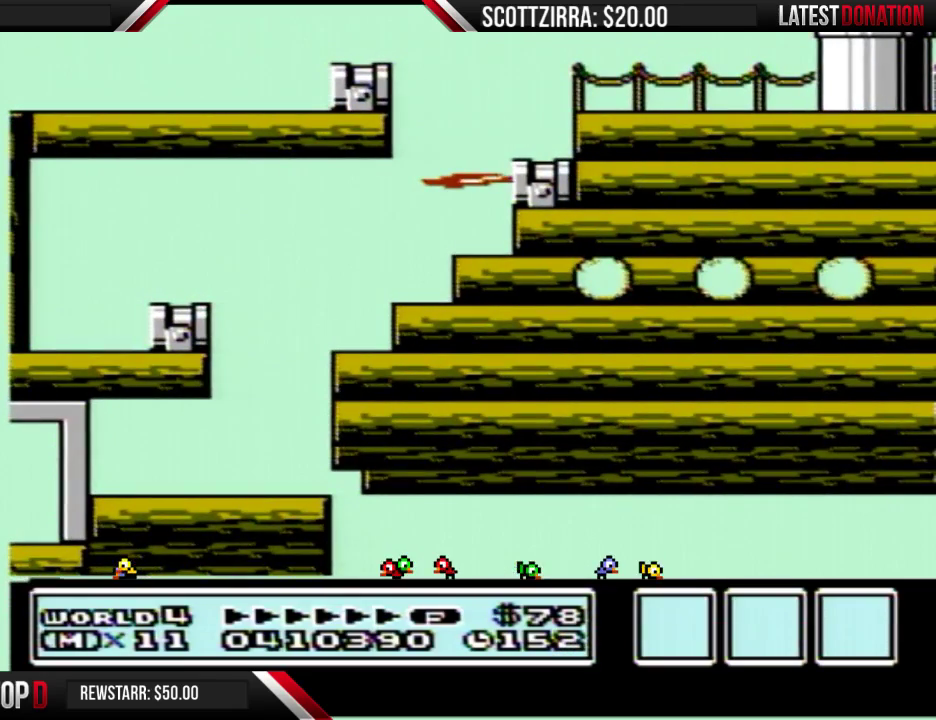
{"buttons": ["B"], "events": []}
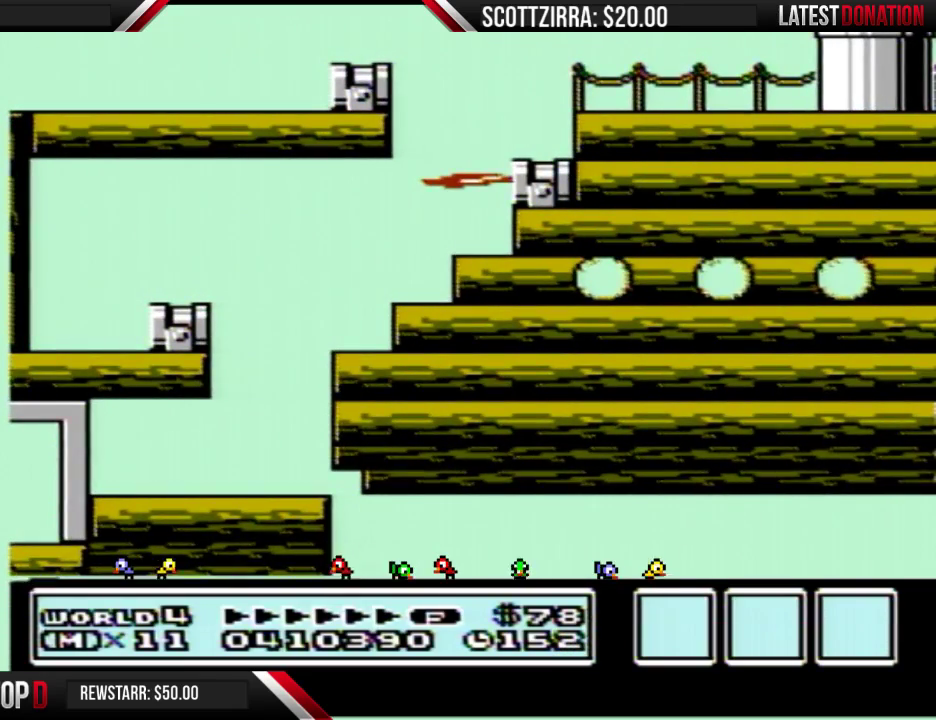
{"buttons": ["B"], "events": []}
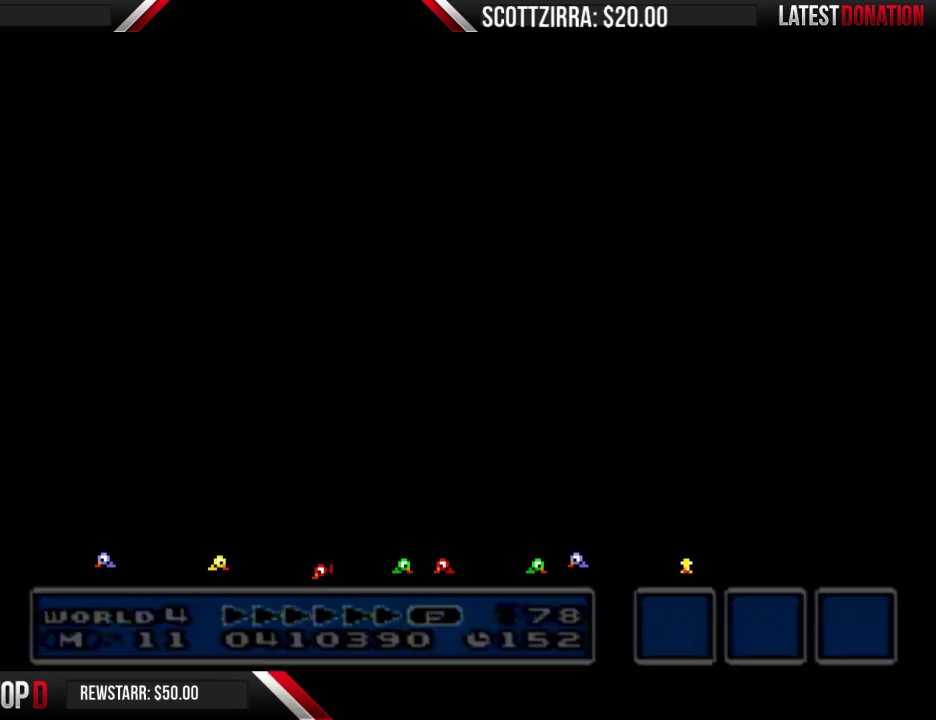
{"buttons": ["B"], "events": []}
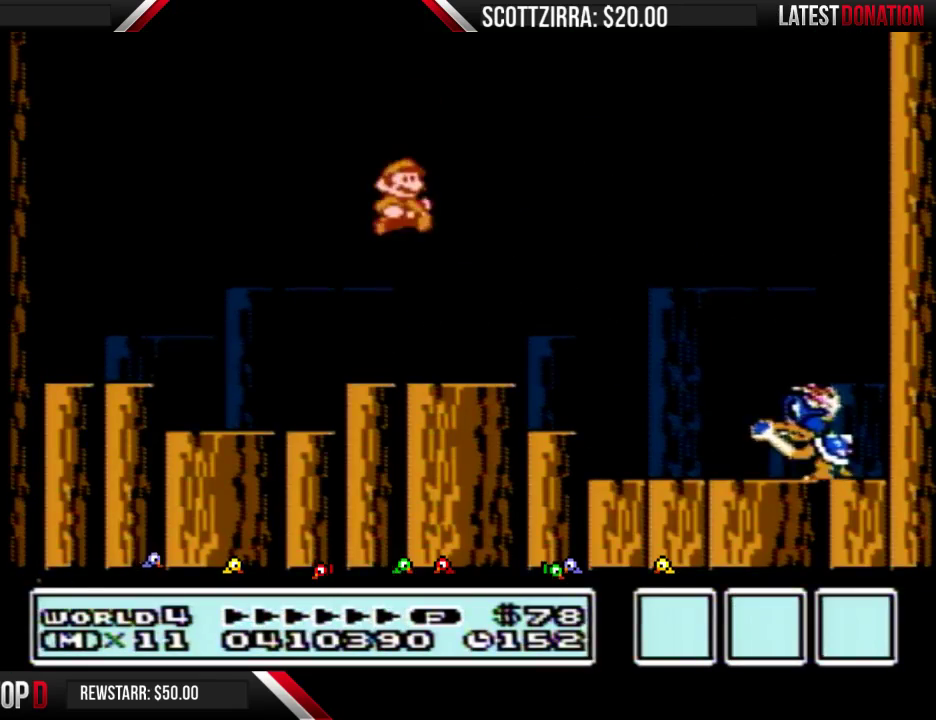
{"buttons": [], "events": [[267, "A", "down"], [367, "A", "up"], [367, "B", "up"]]}
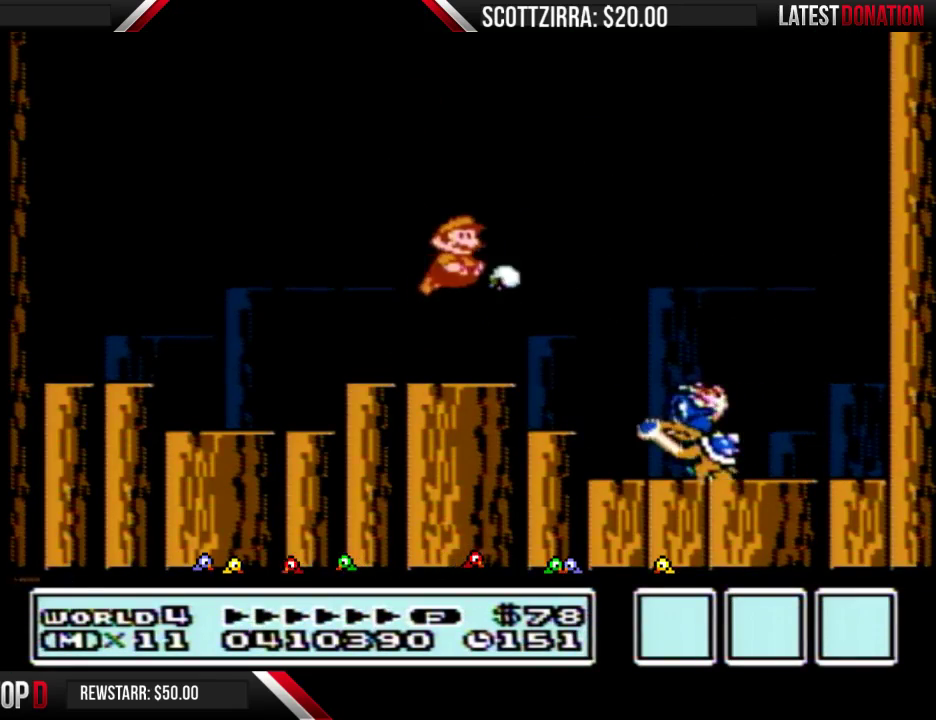
{"buttons": ["A", "B"], "events": [[183, "B", "down"], [333, "B", "up"], [450, "A", "down"], [450, "B", "down"]]}
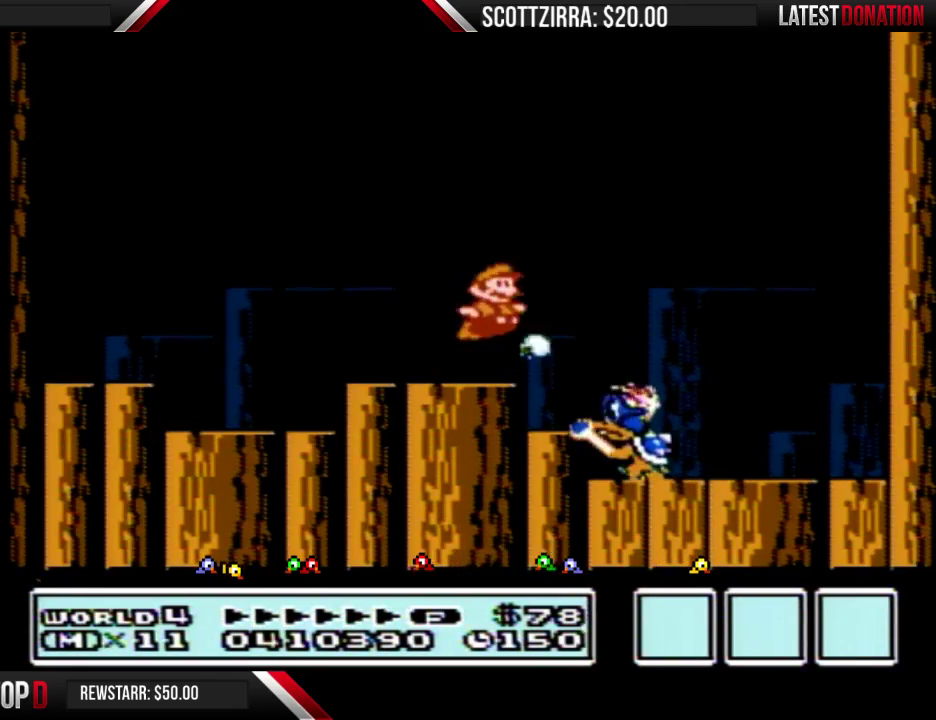
{"buttons": ["DPAD_LEFT"], "events": [[17, "A", "up"], [17, "B", "up"], [400, "DPAD_LEFT", "down"]]}
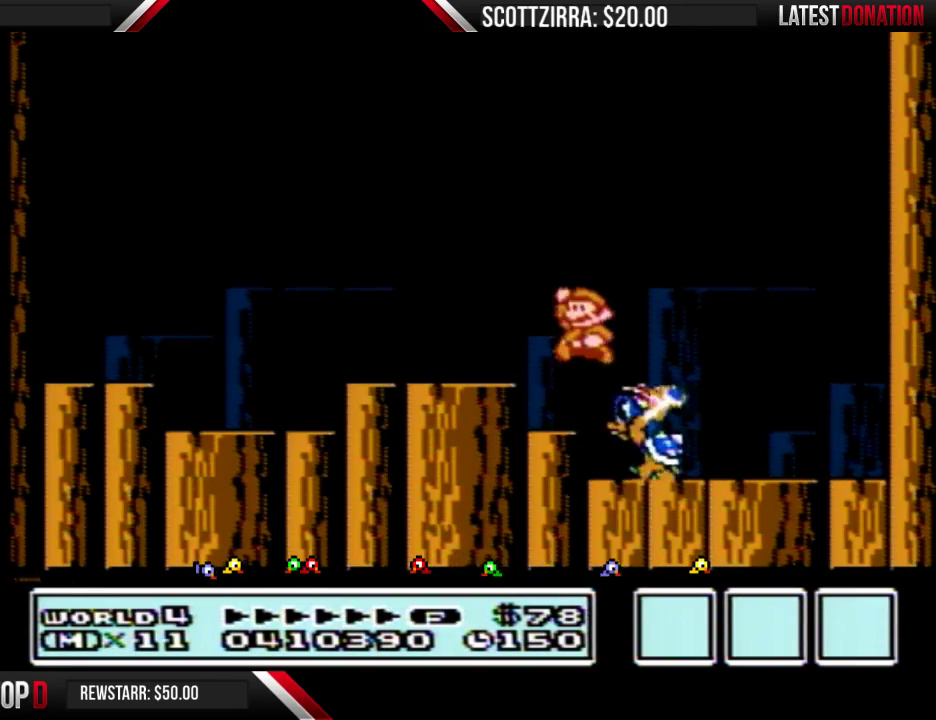
{"buttons": ["B"], "events": [[217, "DPAD_LEFT", "up"], [400, "B", "down"]]}
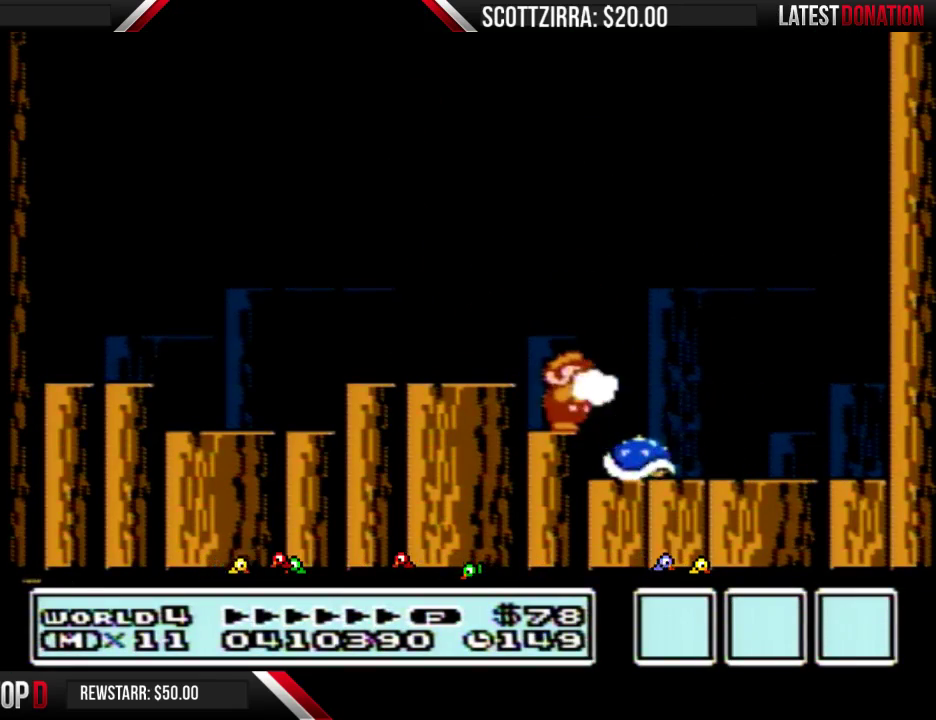
{"buttons": [], "events": [[50, "B", "up"], [400, "B", "down"], [467, "B", "up"]]}
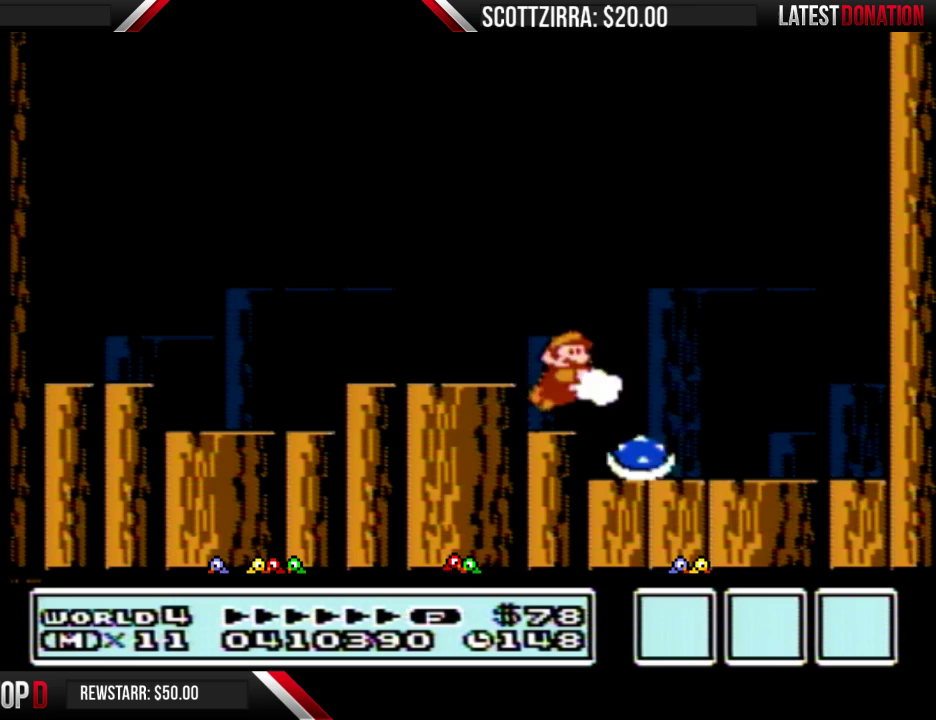
{"buttons": [], "events": [[17, "A", "down"], [17, "B", "down"], [83, "A", "up"], [83, "B", "up"], [150, "B", "down"], [217, "B", "up"], [267, "B", "down"], [333, "B", "up"]]}
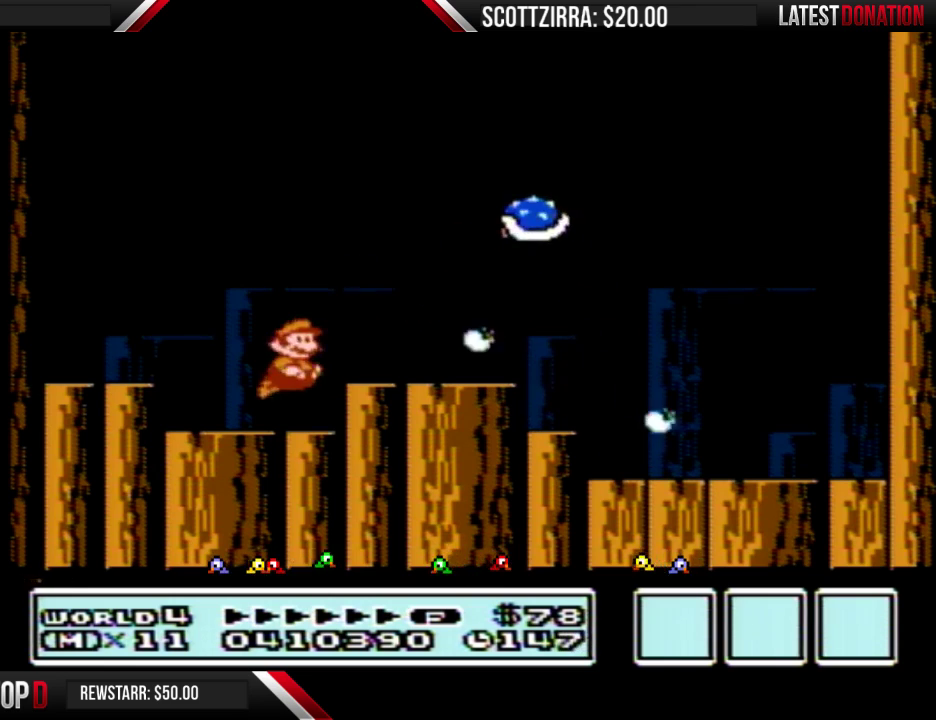
{"buttons": ["A", "B"], "events": [[83, "B", "down"], [450, "A", "down"]]}
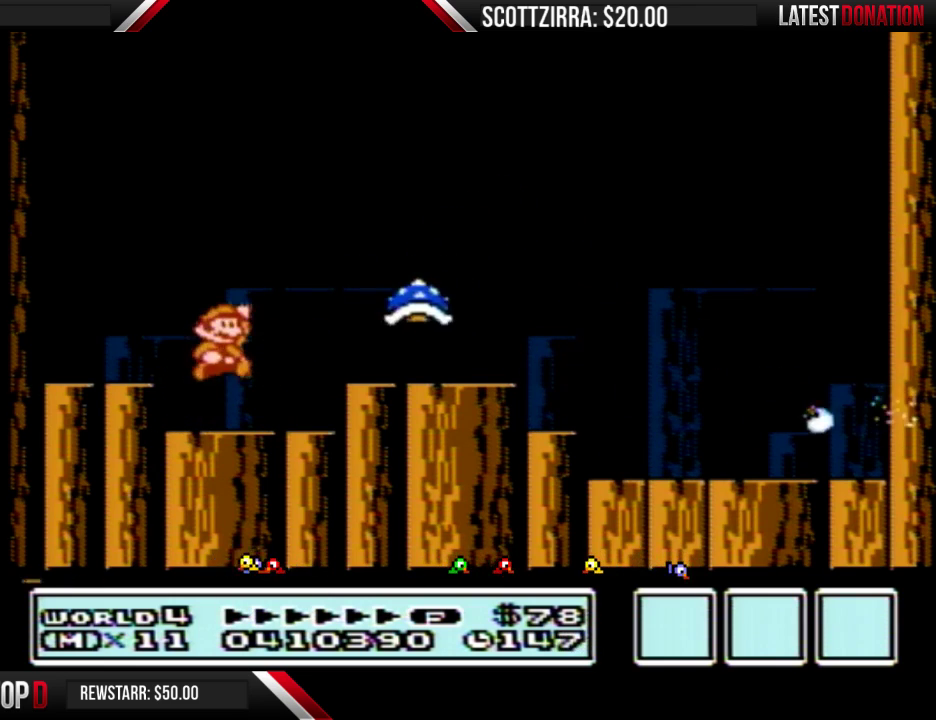
{"buttons": ["B"], "events": [[83, "B", "up"], [200, "B", "down"], [233, "A", "up"], [267, "B", "up"], [333, "B", "down"]]}
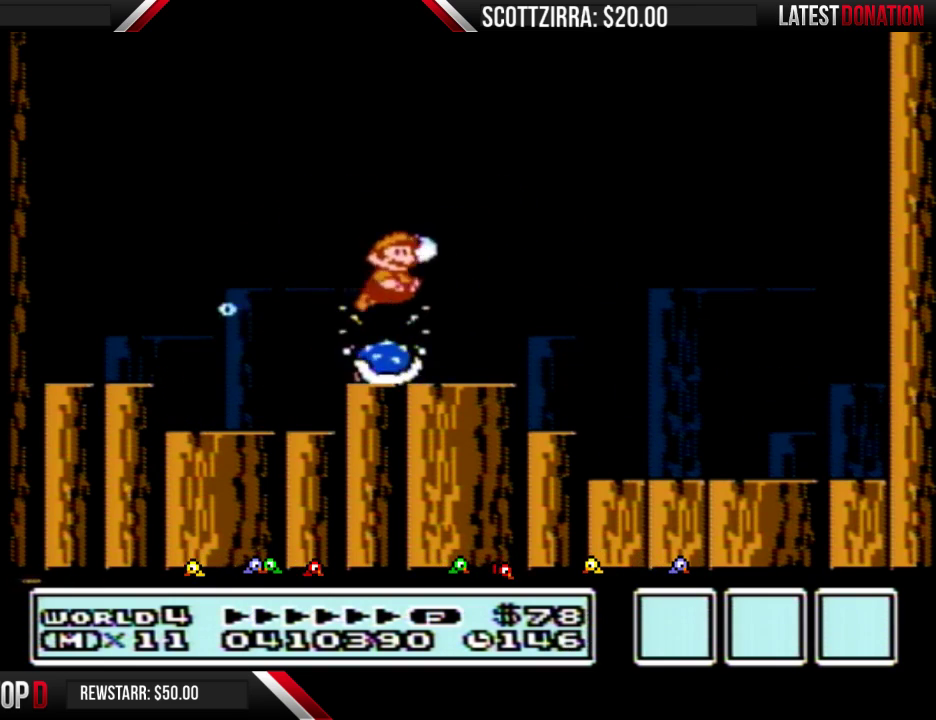
{"buttons": ["B"], "events": [[233, "B", "up"], [233, "DPAD_LEFT", "down"], [333, "B", "down"], [367, "DPAD_LEFT", "up"]]}
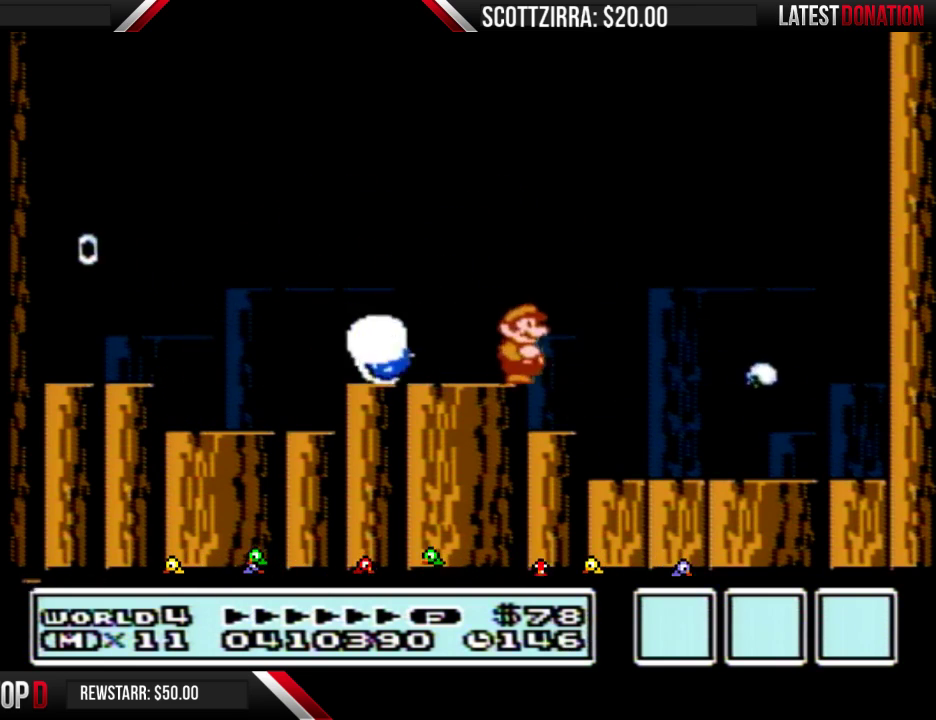
{"buttons": ["B", "DPAD_LEFT"], "events": [[83, "A", "down"], [217, "DPAD_LEFT", "down"], [267, "A", "up"]]}
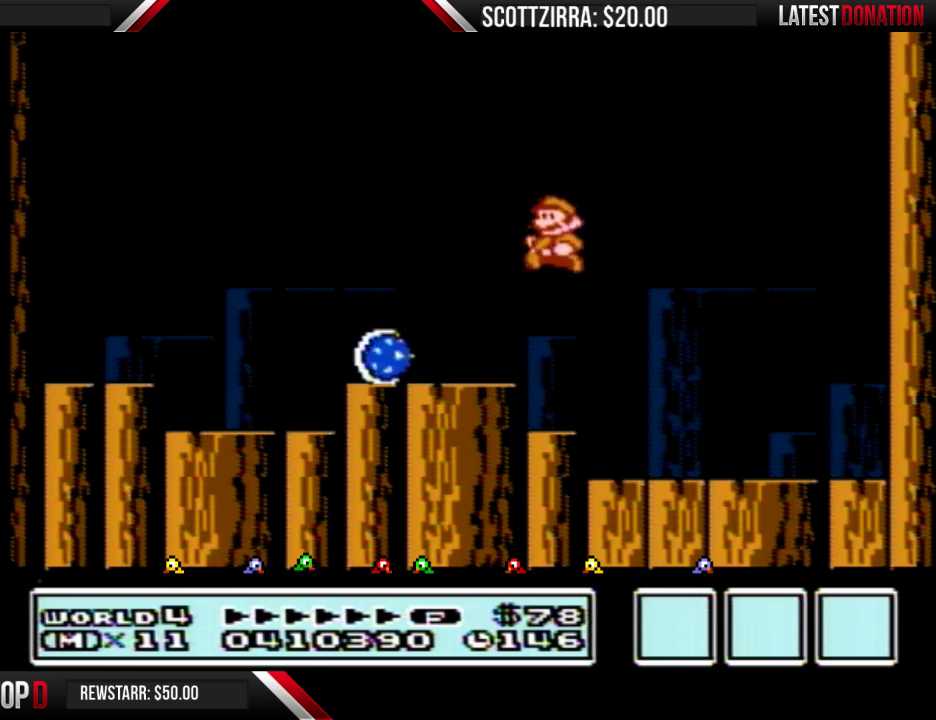
{"buttons": [], "events": [[83, "B", "up"], [150, "B", "down"], [217, "DPAD_LEFT", "up"], [400, "B", "up"]]}